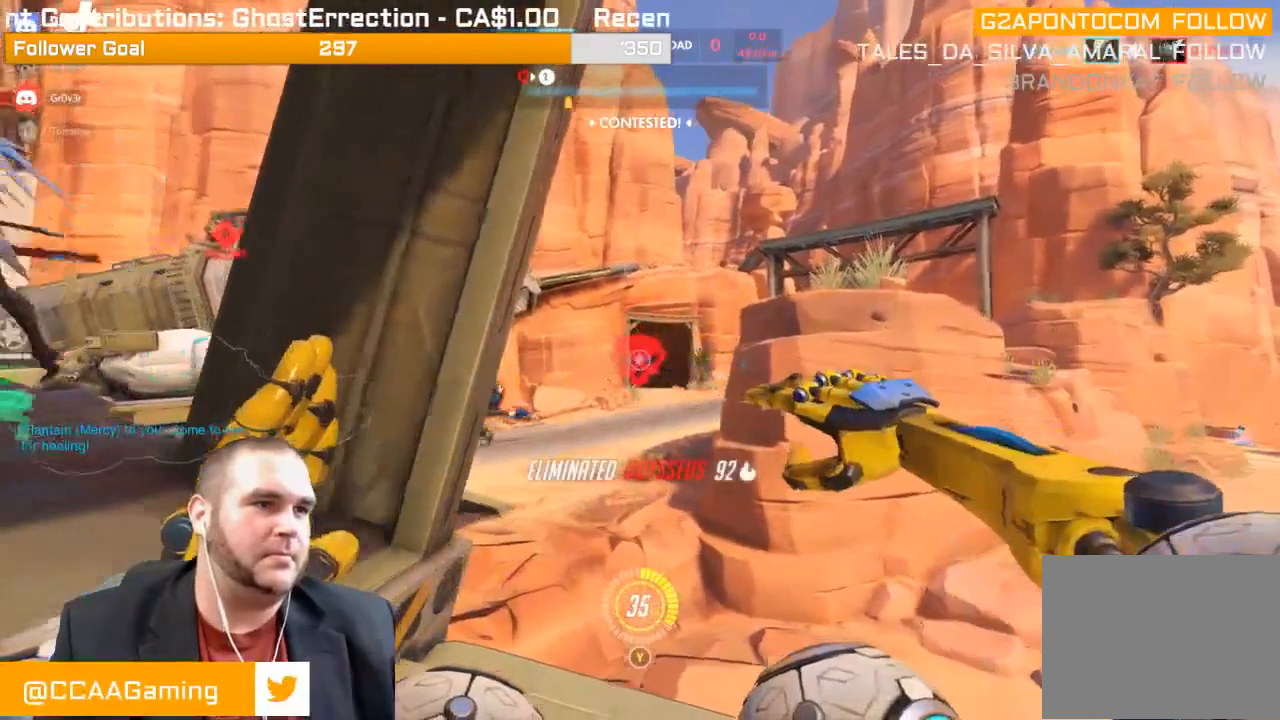
Gameplay with a controller (PlayStation layout); each line is a JSON object with the inputs held at the frame after it. "events" lists button and stick changes between this image and that frame as [ms after this image, input, new state], when the widget could be followed in between. Not read: L3.
{"buttons": ["L1", "R2"], "left_stick": "up-left", "right_stick": "down", "events": [[33, "R1", "down"], [83, "L1", "down"], [167, "L1", "up"], [200, "L1", "down"], [217, "right_stick", "left"], [233, "left_stick", "up-left"], [317, "L1", "up"], [350, "L1", "down"], [417, "L1", "up"], [467, "L1", "down"], [467, "R1", "up"], [500, "right_stick", "down"]]}
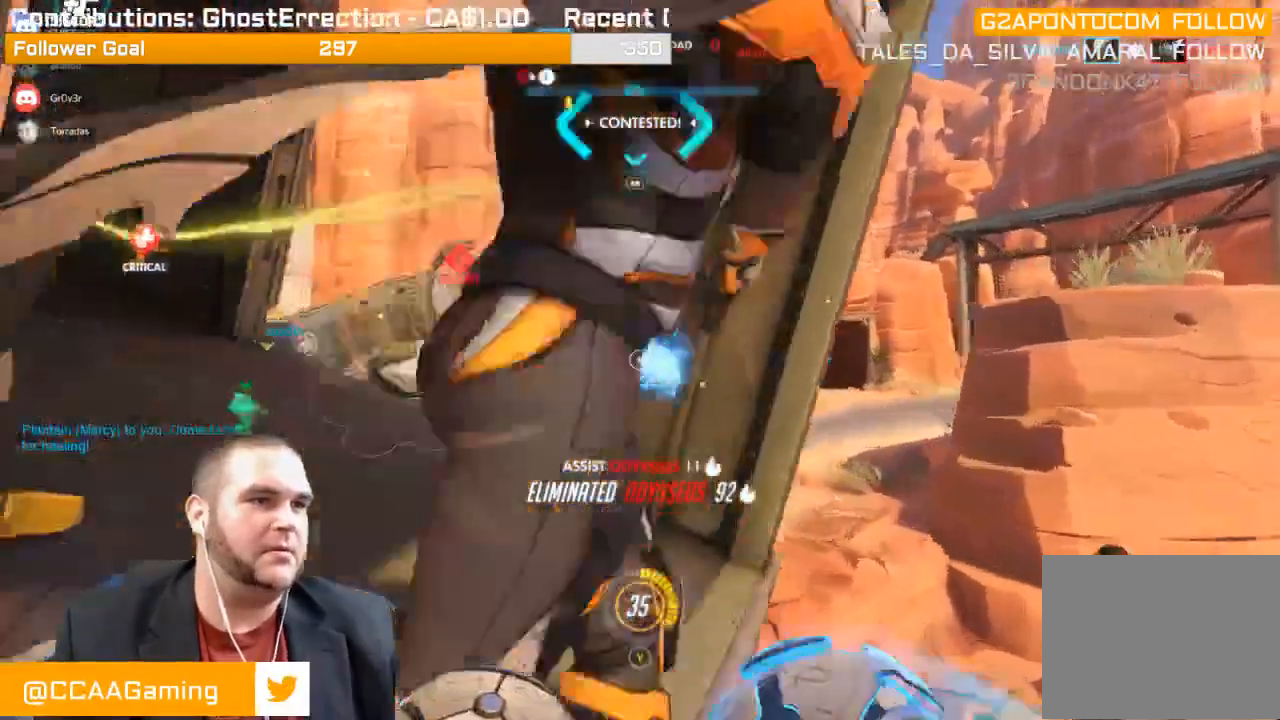
{"buttons": ["R2"], "left_stick": "up-left", "right_stick": "right", "events": [[83, "L1", "up"], [150, "L1", "down"], [150, "right_stick", "down-right"], [233, "L1", "up"], [283, "L1", "down"], [300, "right_stick", "right"], [333, "L1", "up"], [433, "L1", "down"], [500, "L1", "up"]]}
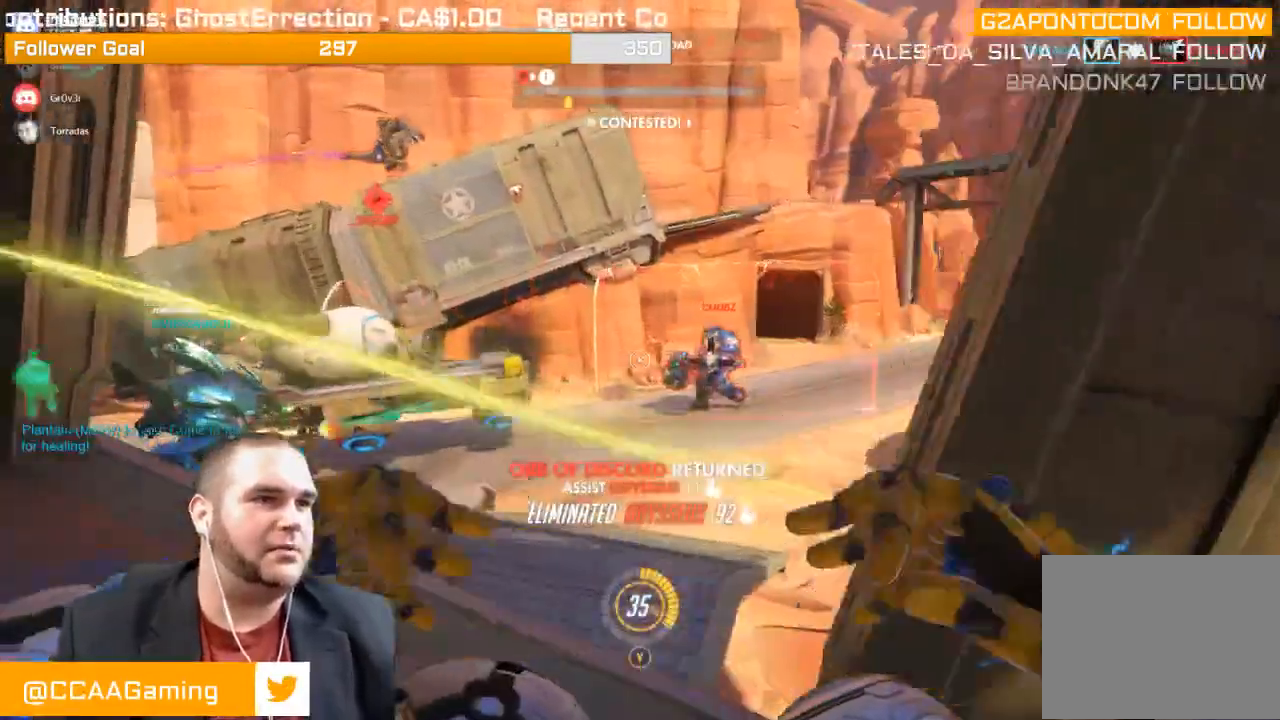
{"buttons": [], "left_stick": "down-right", "right_stick": "center", "events": [[33, "L1", "down"], [100, "right_stick", "center"], [167, "L1", "up"], [183, "L1", "down"], [183, "right_stick", "right"], [300, "L1", "up"], [333, "L1", "down"], [333, "left_stick", "down-left"], [333, "right_stick", "center"], [417, "L1", "up"], [417, "R2", "up"], [417, "left_stick", "down-right"]]}
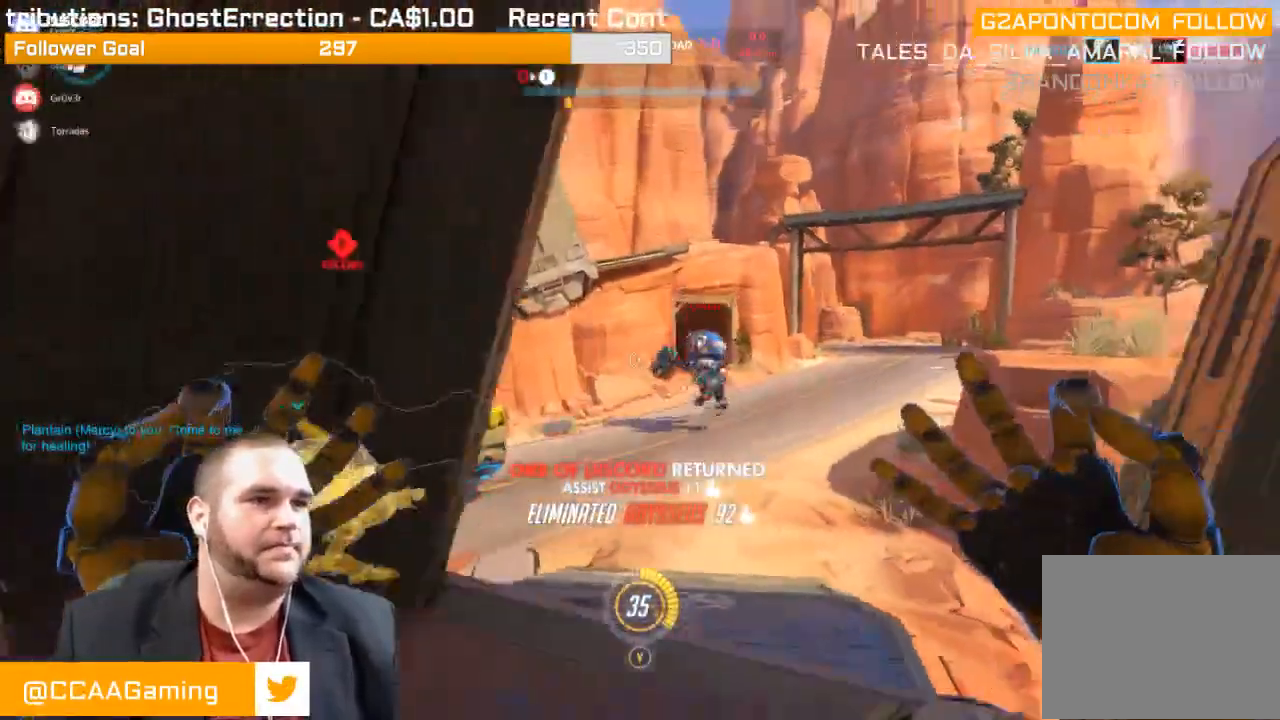
{"buttons": ["R2"], "left_stick": "center", "right_stick": "center", "events": [[117, "left_stick", "up-right"], [217, "right_stick", "right"], [283, "R2", "down"], [283, "left_stick", "up"], [350, "right_stick", "center"], [400, "left_stick", "center"]]}
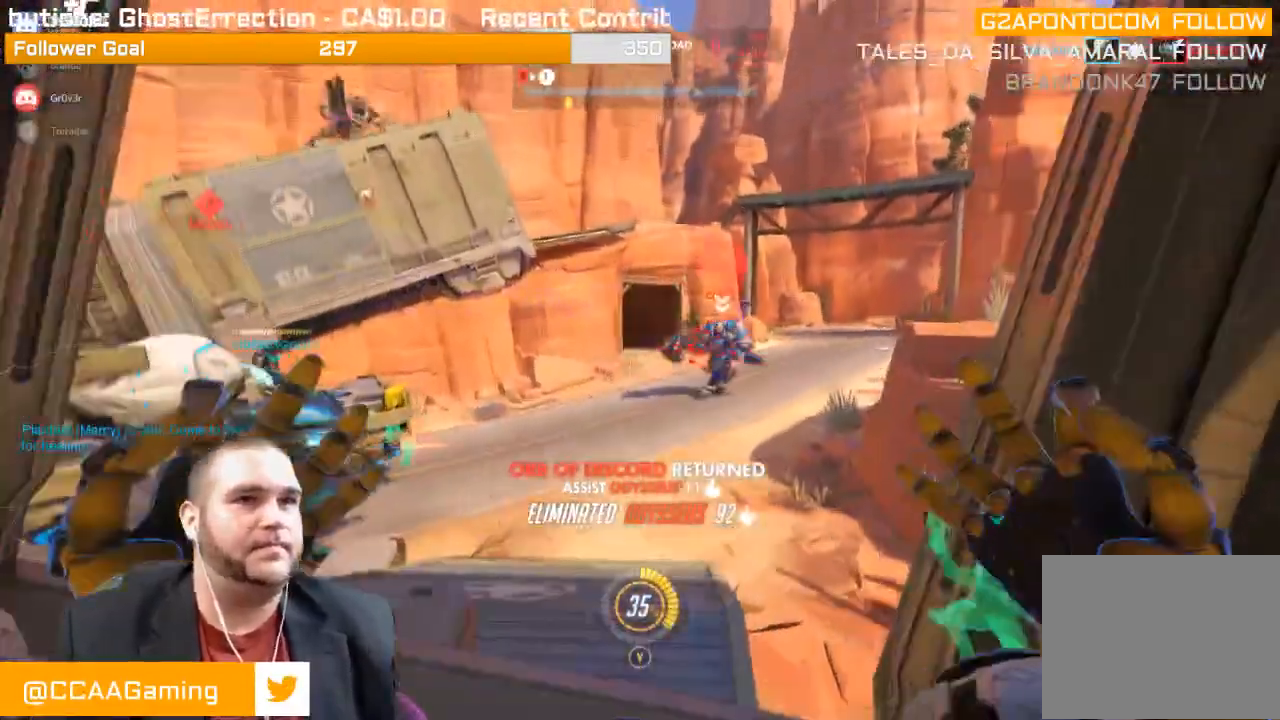
{"buttons": ["R2"], "left_stick": "down", "right_stick": "center", "events": [[17, "L1", "down"], [17, "left_stick", "down"], [67, "left_stick", "down-left"], [150, "L1", "up"], [167, "right_stick", "right"], [217, "L1", "down"], [283, "L1", "up"], [367, "L1", "down"], [367, "R1", "down"], [400, "left_stick", "down"], [400, "right_stick", "center"], [433, "L1", "up"], [433, "R1", "up"]]}
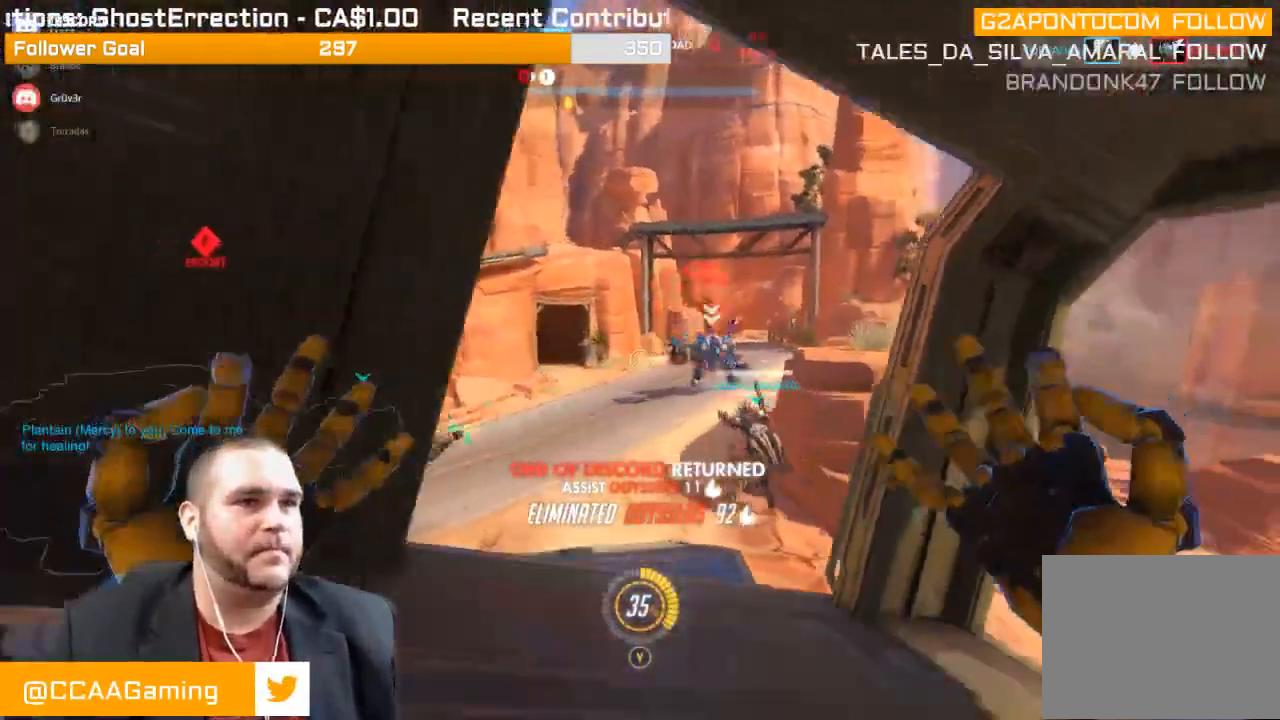
{"buttons": ["R2"], "left_stick": "up", "right_stick": "center", "events": [[17, "right_stick", "right"], [133, "left_stick", "left"], [317, "left_stick", "up"], [383, "right_stick", "center"]]}
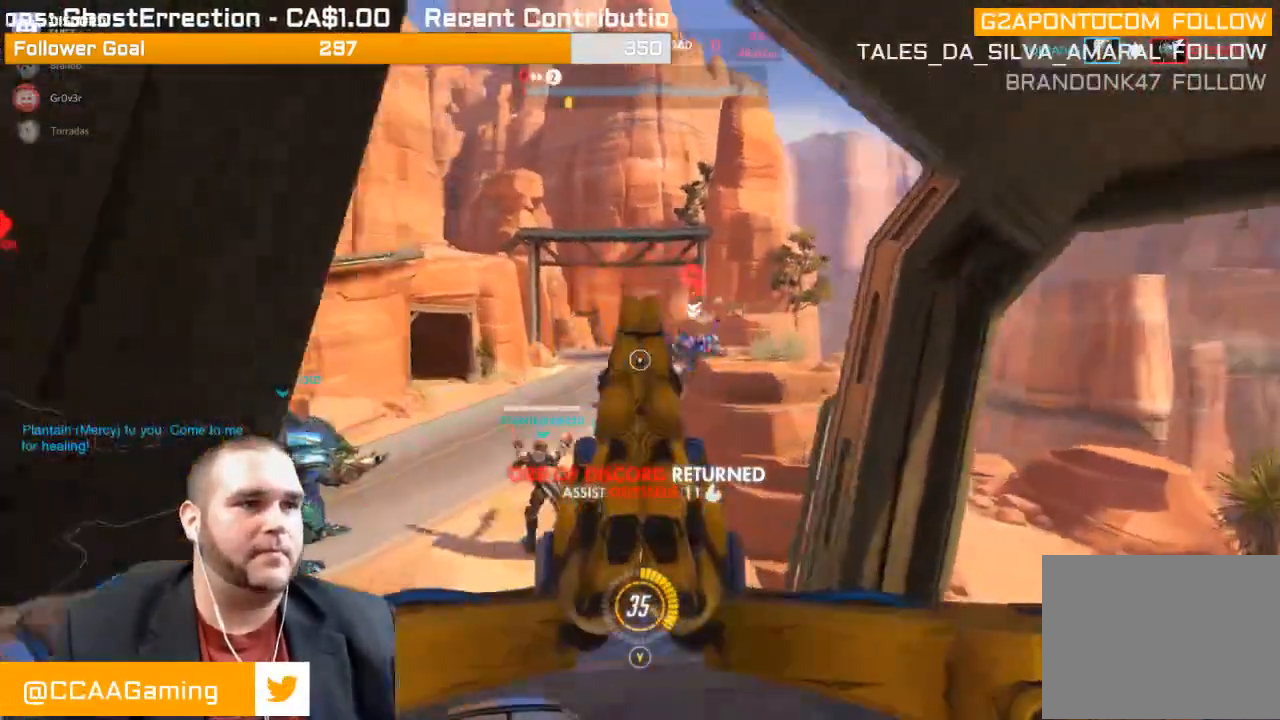
{"buttons": ["R2"], "left_stick": "up-left", "right_stick": "right", "events": [[50, "right_stick", "right"], [150, "left_stick", "up-left"], [200, "right_stick", "center"], [383, "right_stick", "right"]]}
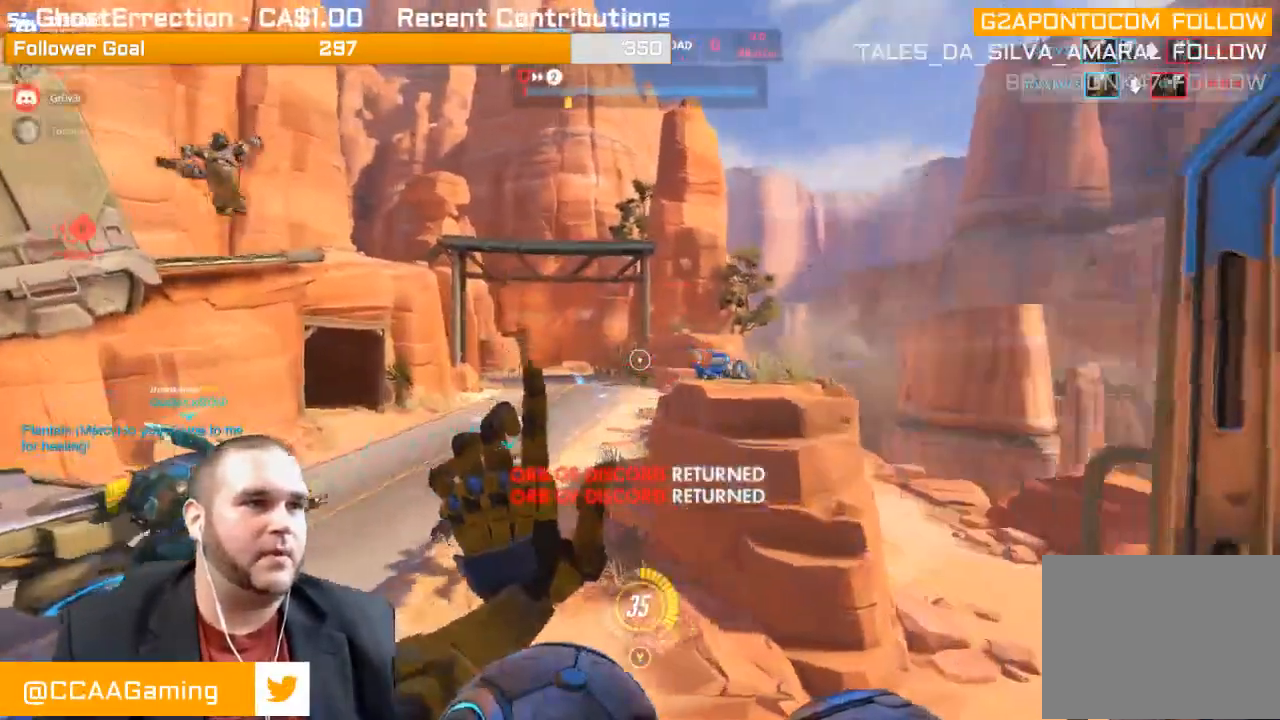
{"buttons": ["R2"], "left_stick": "up", "right_stick": "up-left", "events": [[100, "right_stick", "center"], [267, "right_stick", "up-left"], [300, "left_stick", "up"]]}
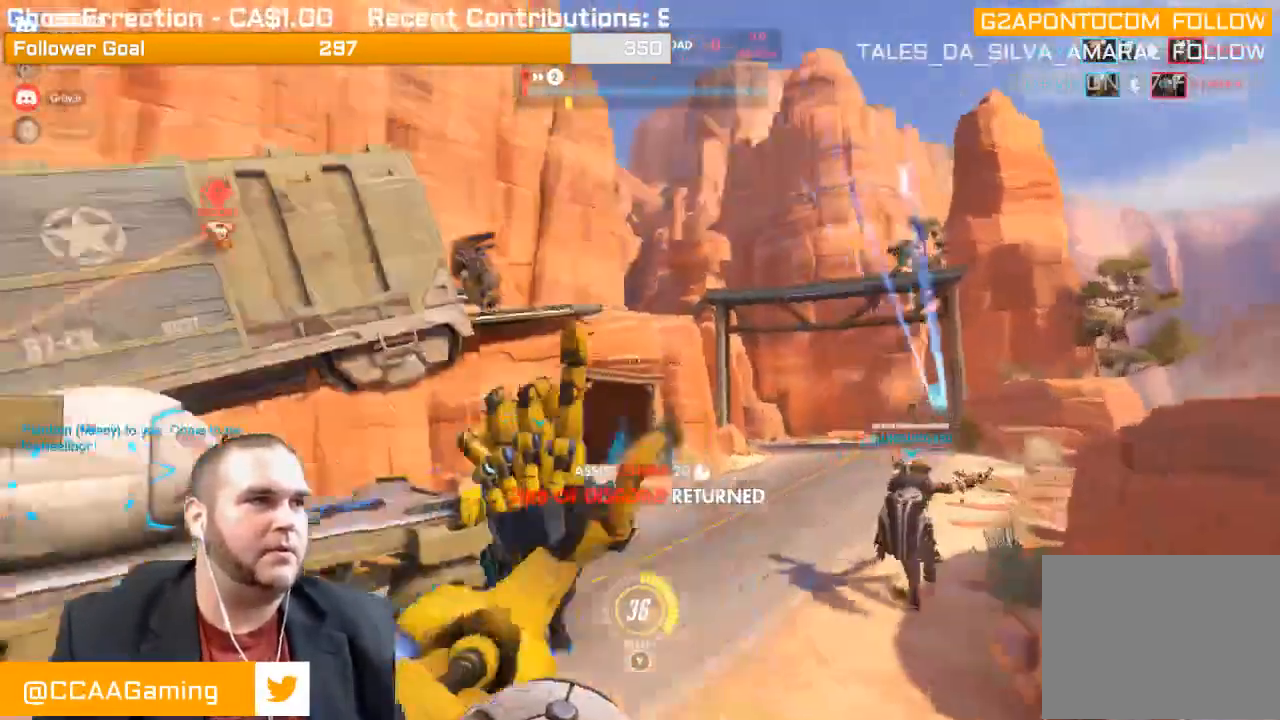
{"buttons": ["L1", "R2"], "left_stick": "right", "right_stick": "center", "events": [[50, "left_stick", "up-right"], [100, "R1", "down"], [150, "right_stick", "center"], [183, "L1", "down"], [183, "left_stick", "right"], [250, "R1", "up"], [383, "R1", "down"], [450, "L1", "up"], [500, "L1", "down"], [500, "R1", "up"]]}
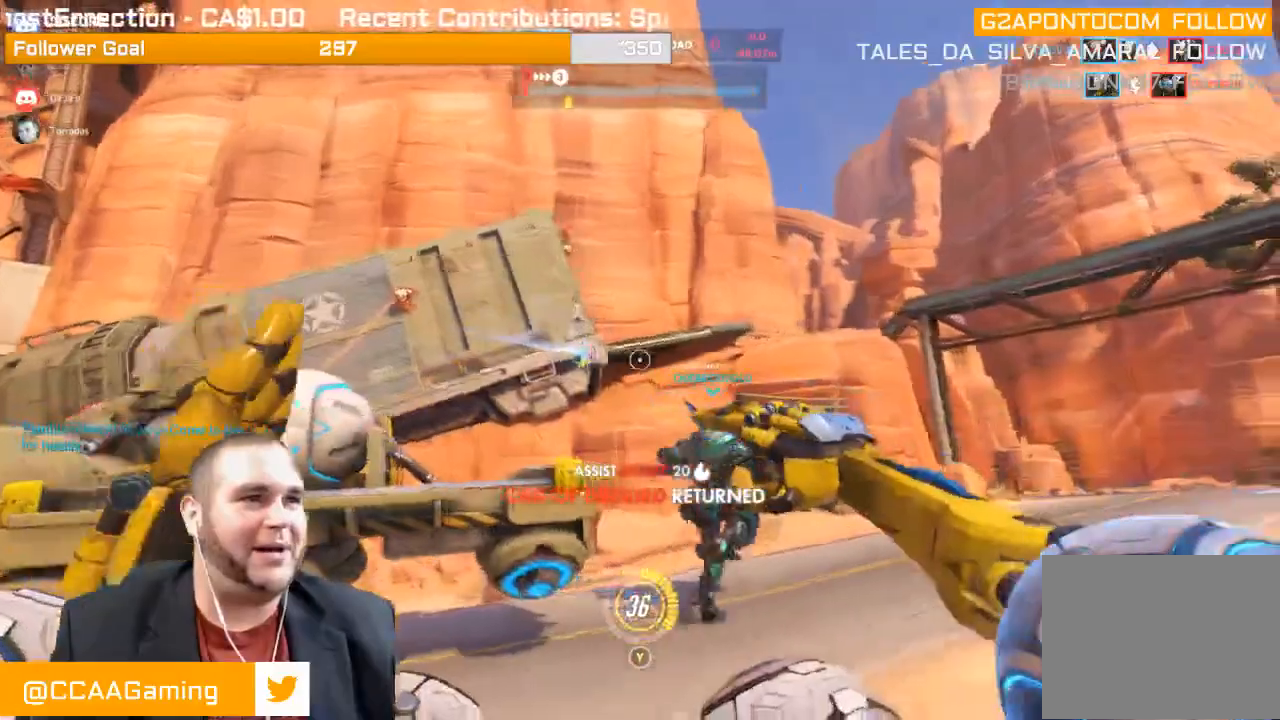
{"buttons": [], "left_stick": "up-left", "right_stick": "right", "events": [[50, "left_stick", "up-right"], [50, "right_stick", "left"], [217, "L1", "up"], [267, "R2", "up"], [267, "left_stick", "up-left"], [267, "right_stick", "down-left"], [367, "R1", "down"], [450, "R1", "up"], [450, "right_stick", "right"]]}
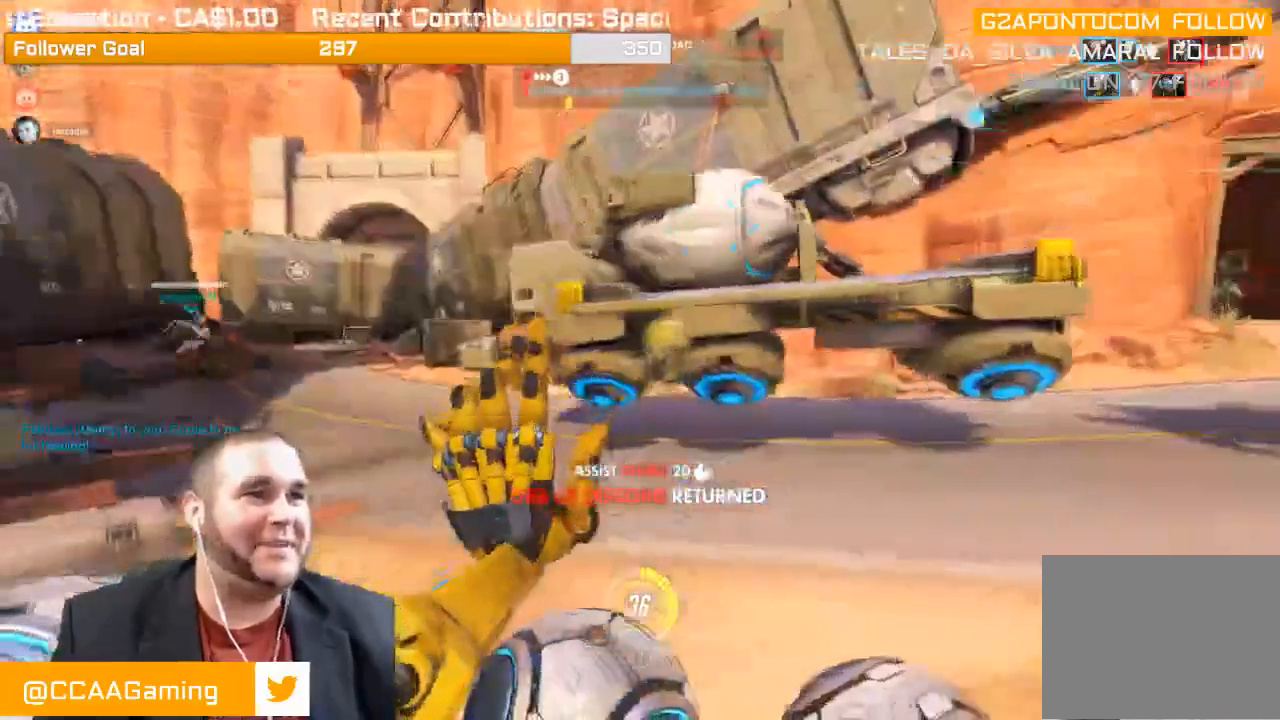
{"buttons": ["R2"], "left_stick": "up", "right_stick": "up", "events": [[17, "R1", "down"], [233, "R1", "up"], [317, "right_stick", "up"], [367, "left_stick", "up"], [400, "R1", "down"], [400, "R2", "down"], [467, "R1", "up"]]}
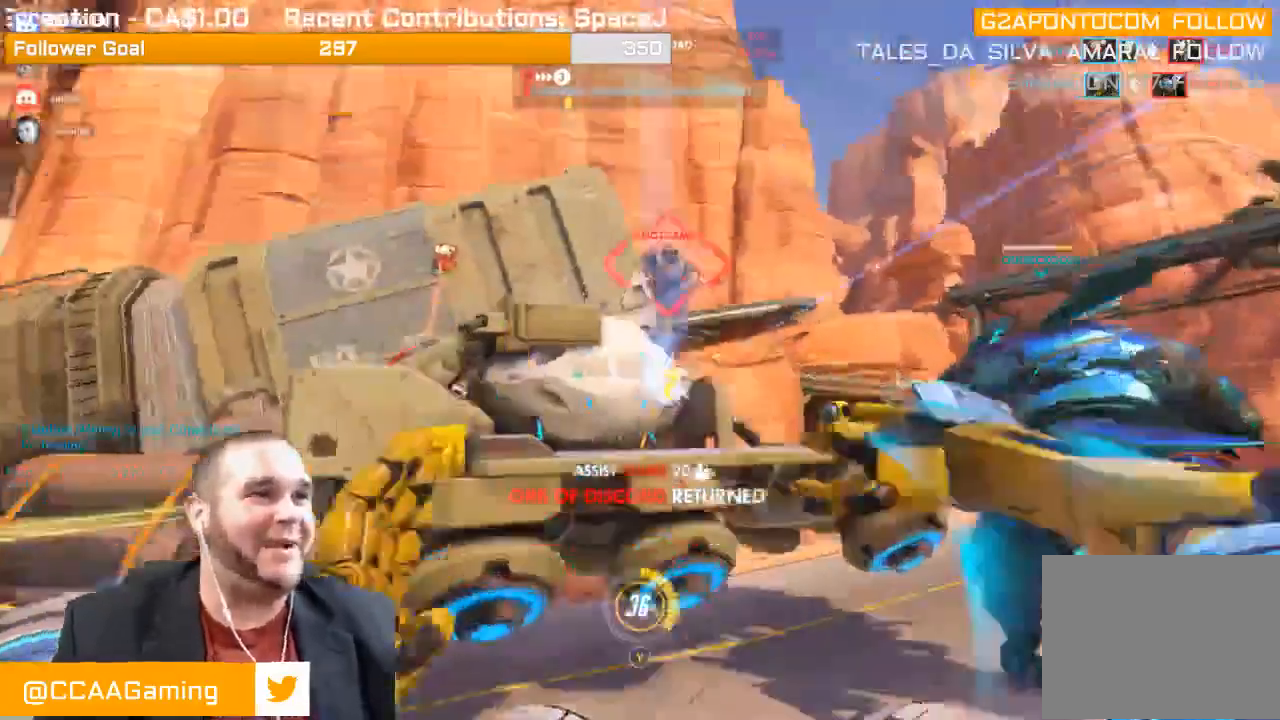
{"buttons": ["R2"], "left_stick": "up-left", "right_stick": "up-left", "events": [[67, "right_stick", "center"], [133, "right_stick", "up-left"], [150, "left_stick", "up-left"]]}
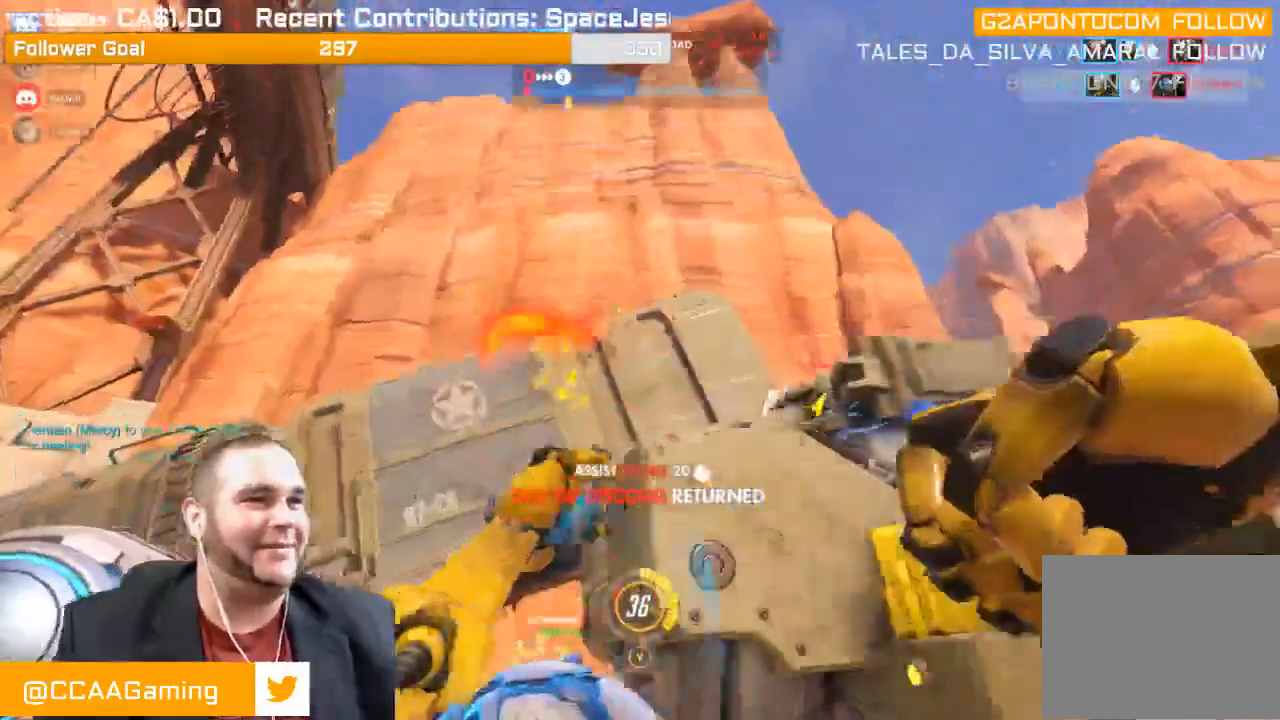
{"buttons": ["L1", "R2"], "left_stick": "left", "right_stick": "right"}
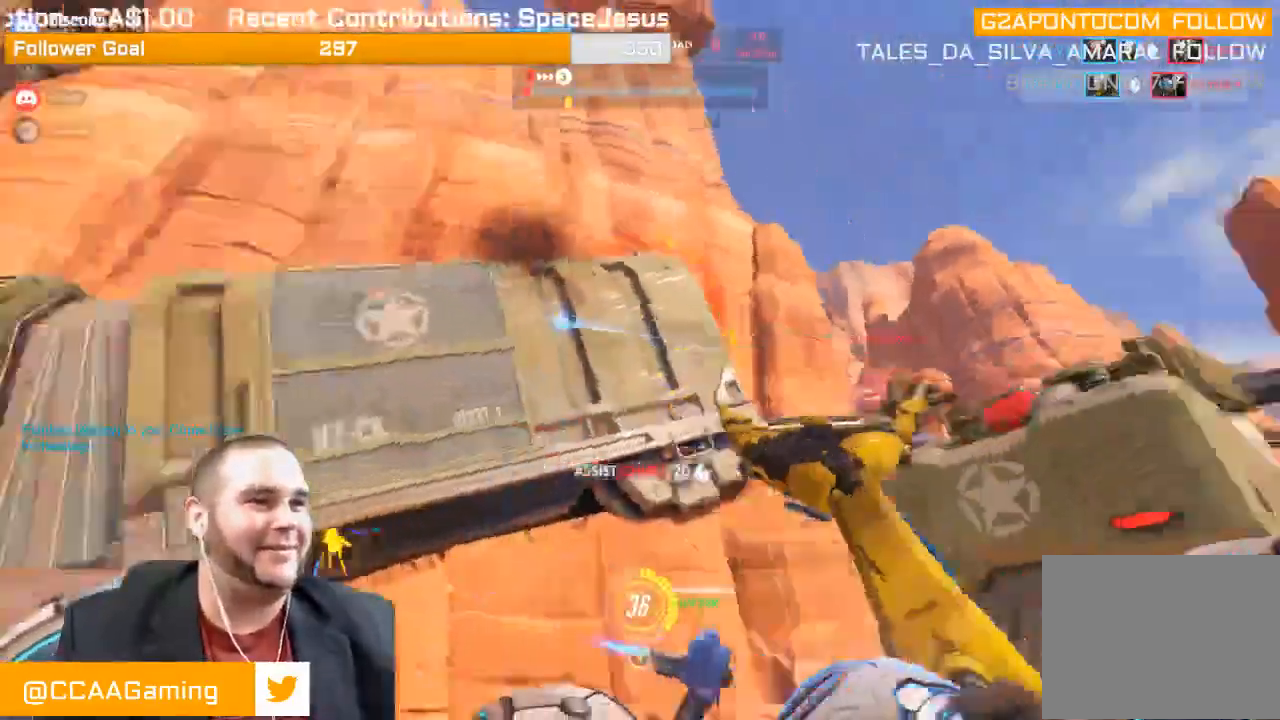
{"buttons": ["L1", "R2"], "left_stick": "down-left", "right_stick": "right", "events": [[17, "L1", "up"], [83, "L1", "down"], [150, "L1", "up"], [183, "left_stick", "down-left"], [233, "L1", "down"], [300, "L1", "up"], [383, "L1", "down"], [433, "R1", "down"], [483, "R1", "up"]]}
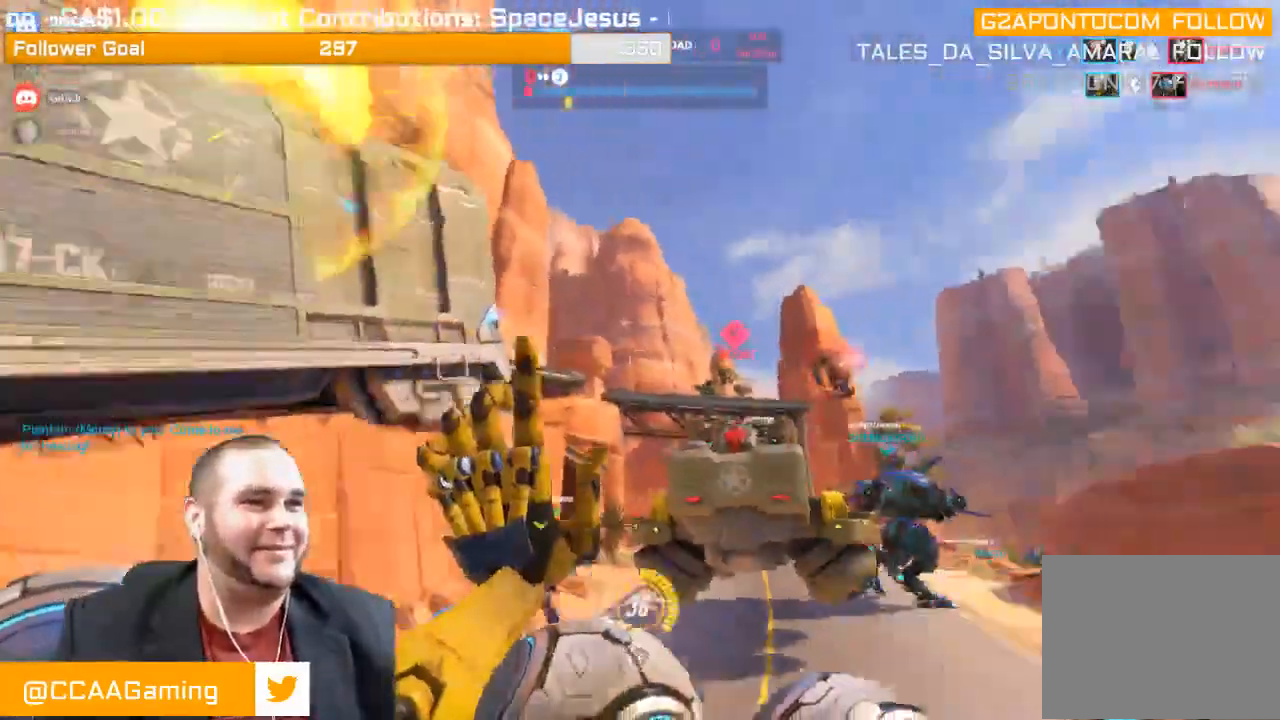
{"buttons": ["L1", "R2"], "left_stick": "up-right", "right_stick": "left", "events": [[33, "right_stick", "down-right"], [117, "L1", "up"], [183, "L1", "down"], [217, "right_stick", "right"], [300, "left_stick", "down-right"], [400, "right_stick", "center"], [417, "L1", "up"], [433, "left_stick", "up-right"], [450, "L1", "down"], [483, "right_stick", "left"]]}
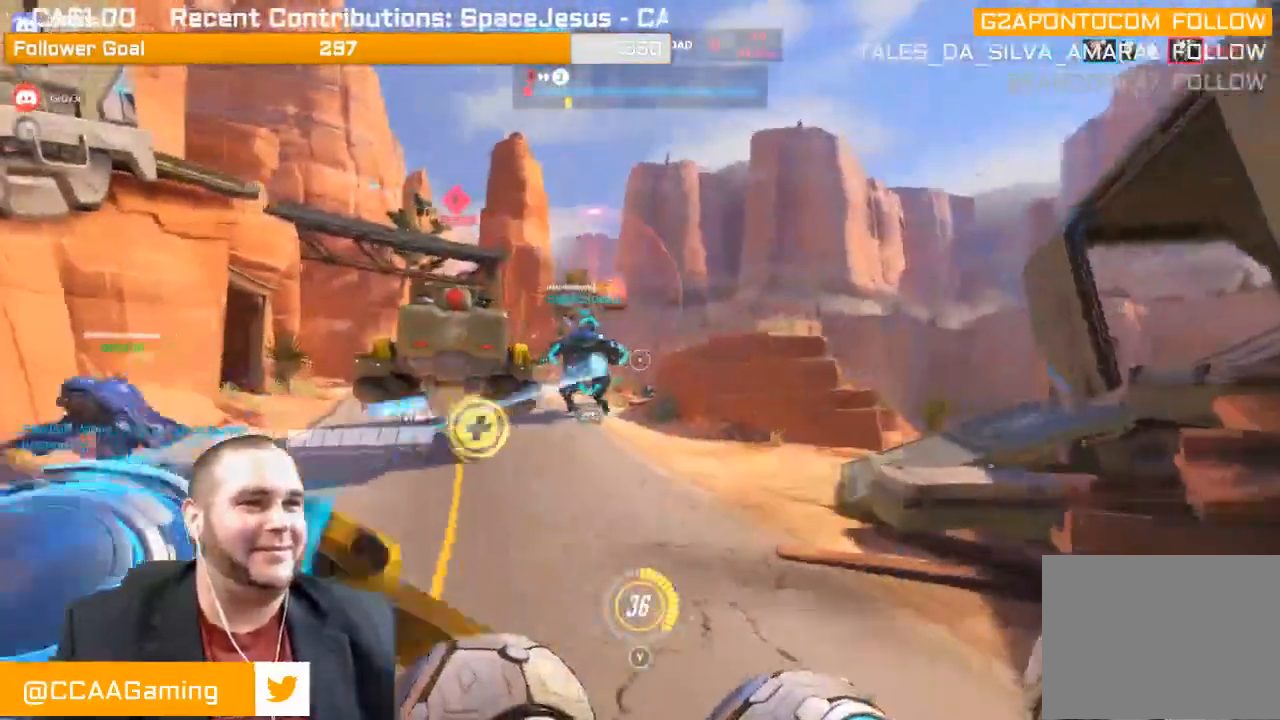
{"buttons": ["L1", "R2"], "left_stick": "up-right", "right_stick": "center", "events": [[33, "L1", "up"], [100, "L1", "down"], [100, "right_stick", "center"], [217, "L1", "up"], [250, "L1", "down"], [383, "L1", "up"], [417, "L1", "down"]]}
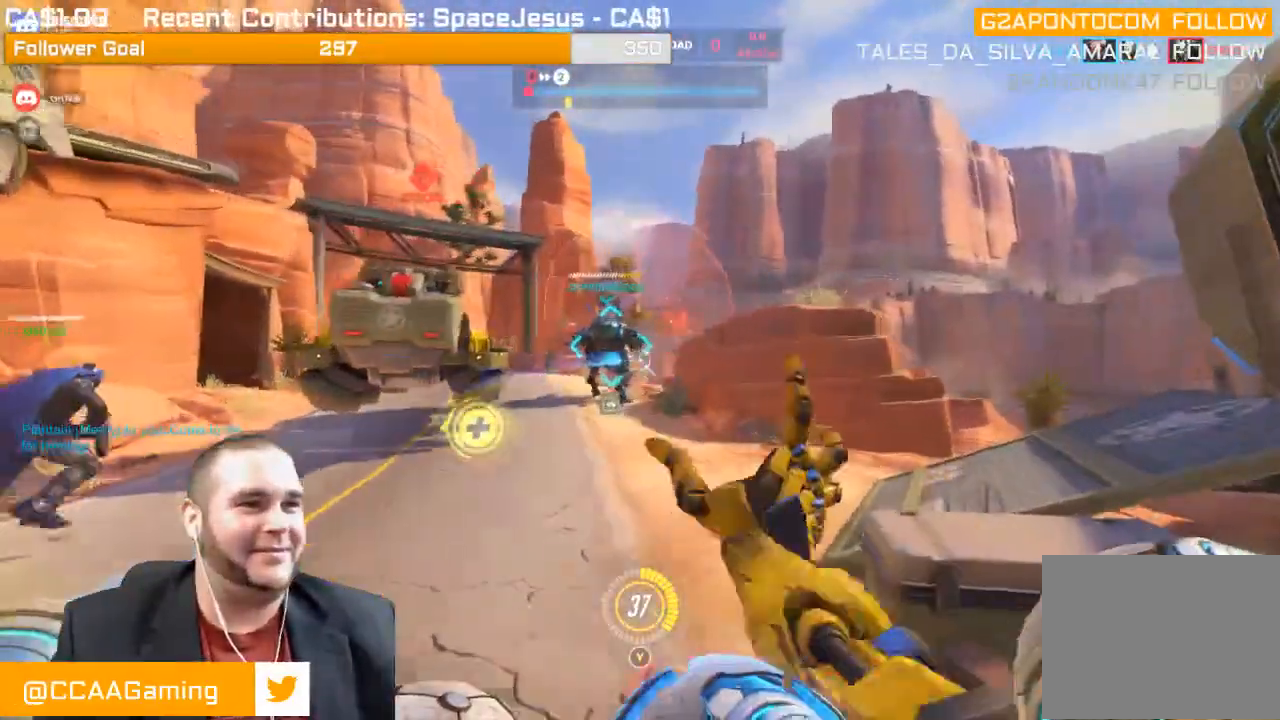
{"buttons": ["R1"], "left_stick": "up", "right_stick": "center", "events": [[33, "L1", "up"], [150, "right_stick", "left"], [167, "R2", "up"], [167, "left_stick", "up"], [317, "R1", "down"], [367, "right_stick", "center"], [400, "R1", "up"], [450, "R1", "down"]]}
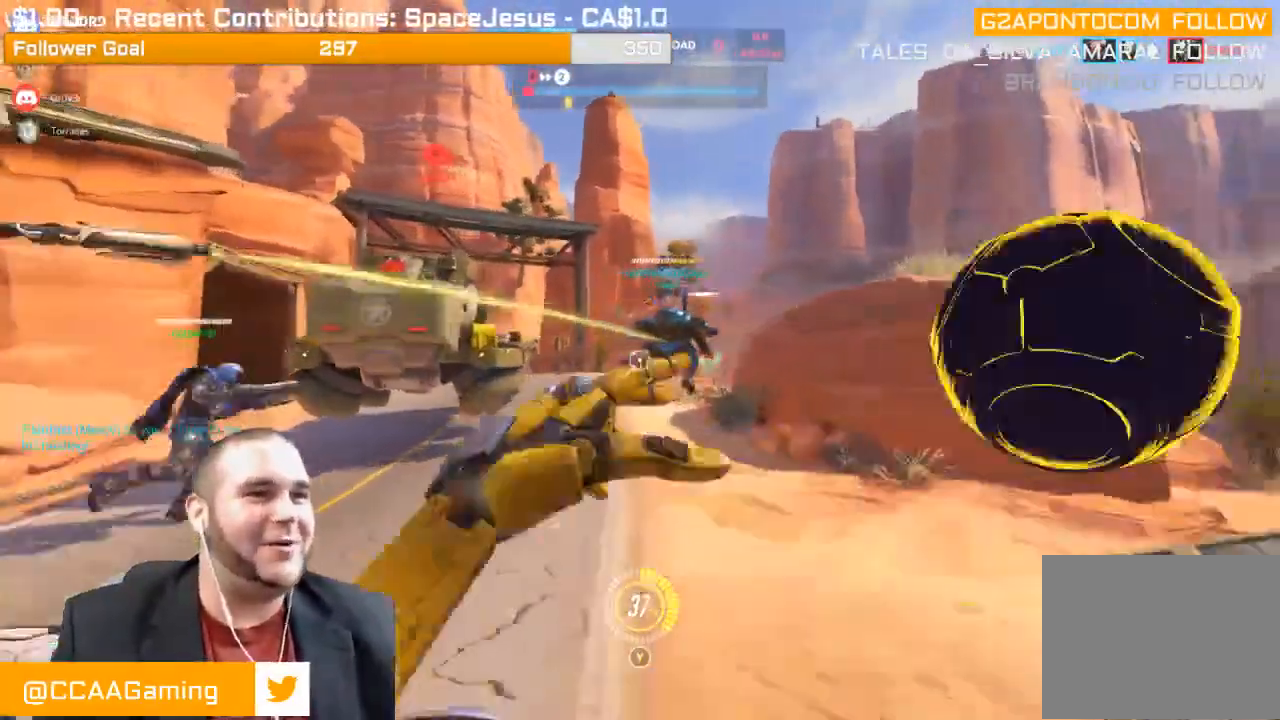
{"buttons": [], "left_stick": "up", "right_stick": "left", "events": [[50, "R1", "up"], [350, "right_stick", "left"]]}
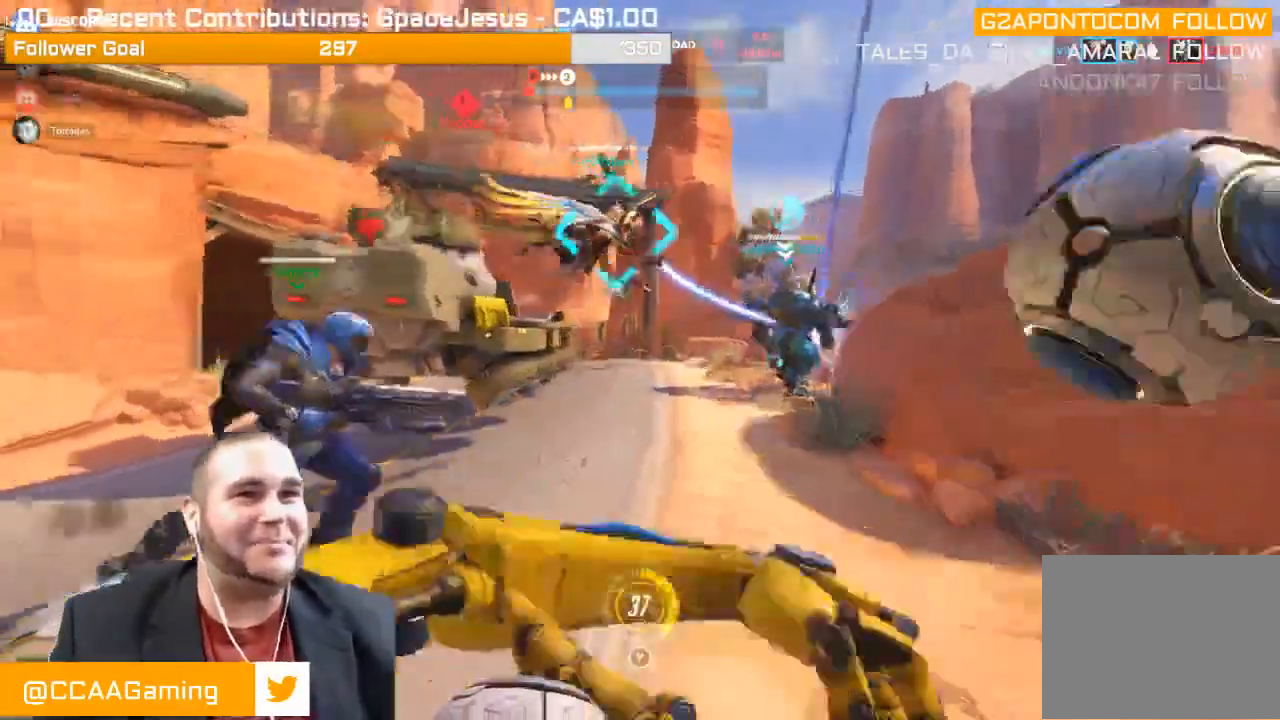
{"buttons": [], "left_stick": "up", "right_stick": "right", "events": [[83, "right_stick", "center"], [433, "right_stick", "right"]]}
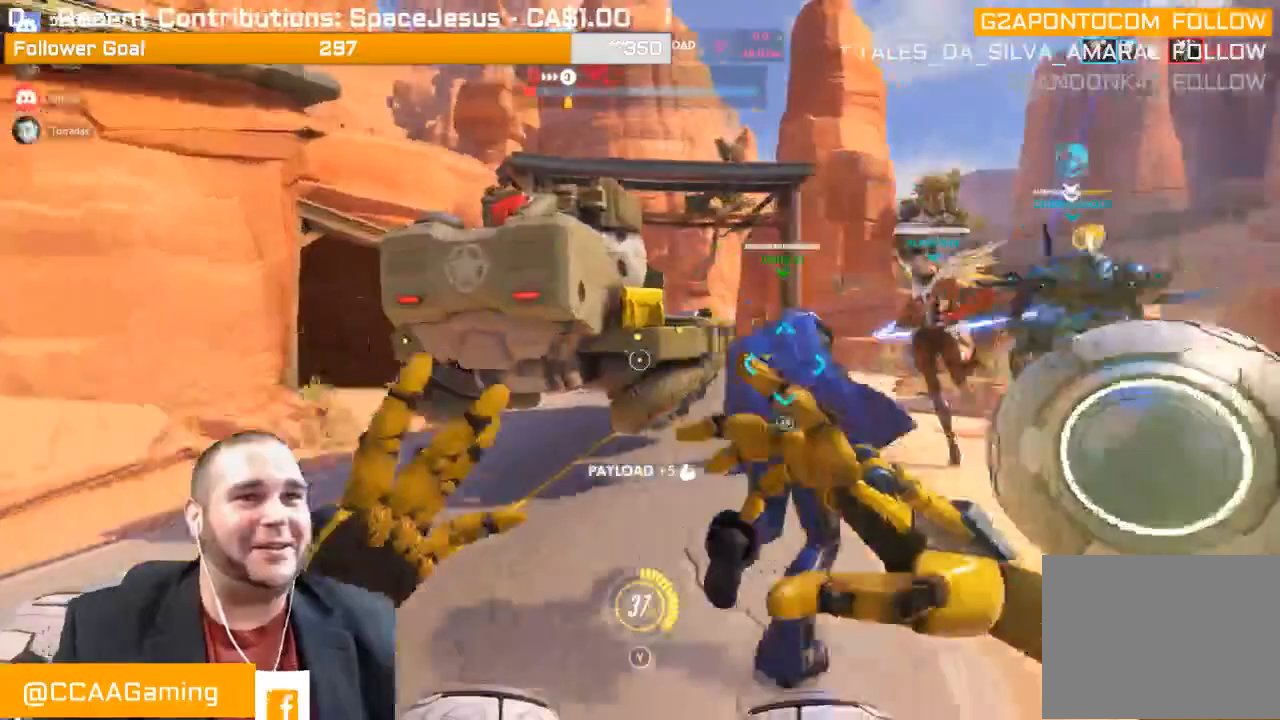
{"buttons": [], "left_stick": "up", "right_stick": "center", "events": [[150, "right_stick", "center"]]}
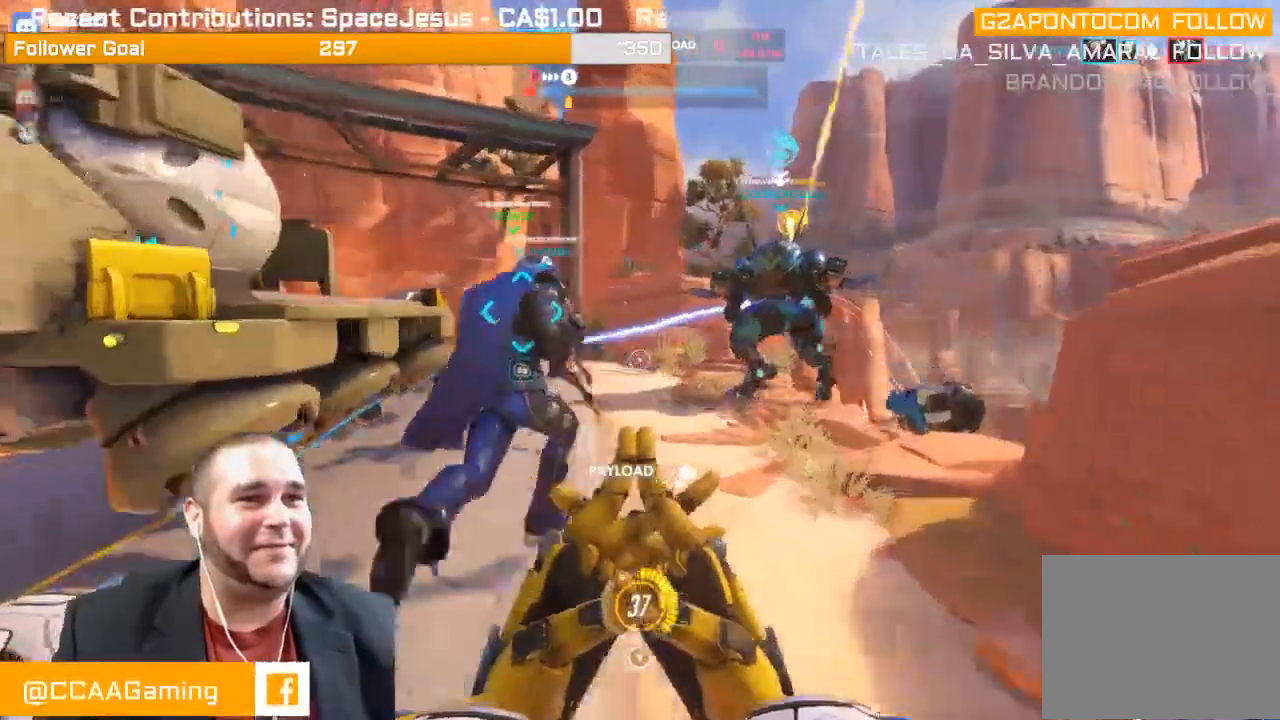
{"buttons": [], "left_stick": "up", "right_stick": "down", "events": [[183, "right_stick", "right"], [383, "right_stick", "down"]]}
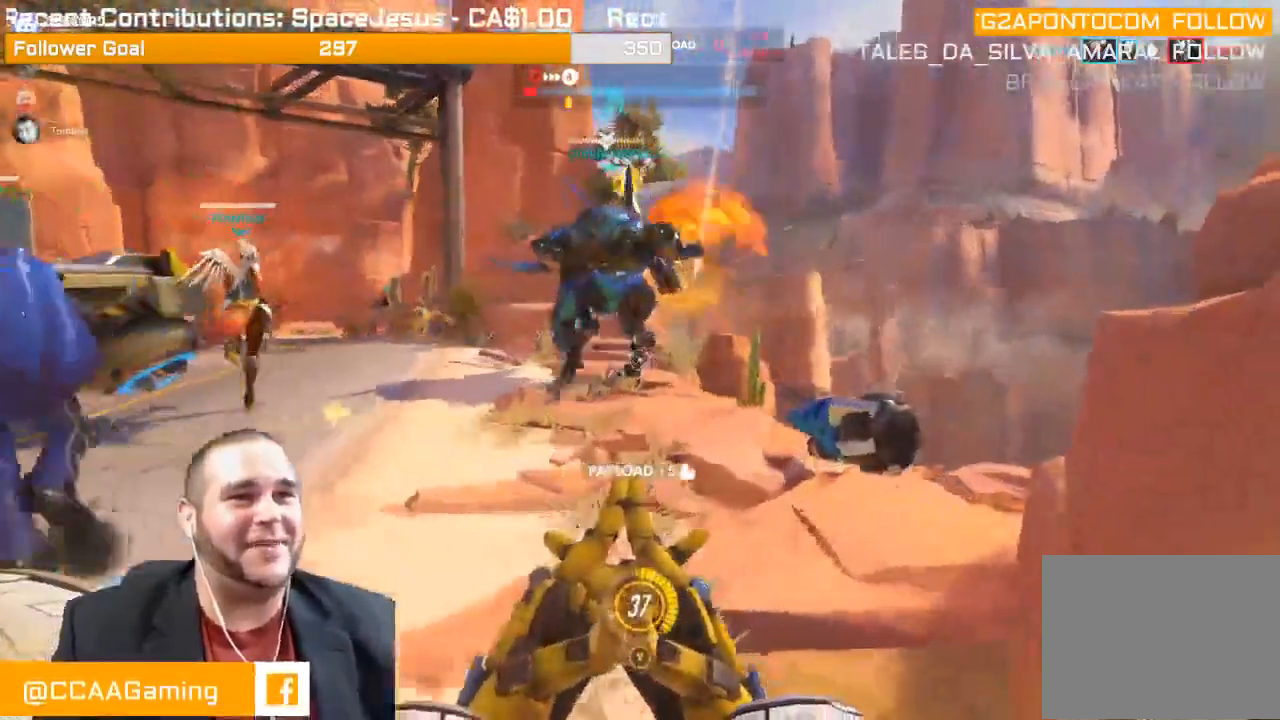
{"buttons": ["R1", "R2"], "left_stick": "up", "right_stick": "up-left", "events": [[217, "left_stick", "up-left"], [217, "right_stick", "left"], [417, "right_stick", "up-left"], [450, "R1", "down"], [450, "R2", "down"], [500, "left_stick", "up"]]}
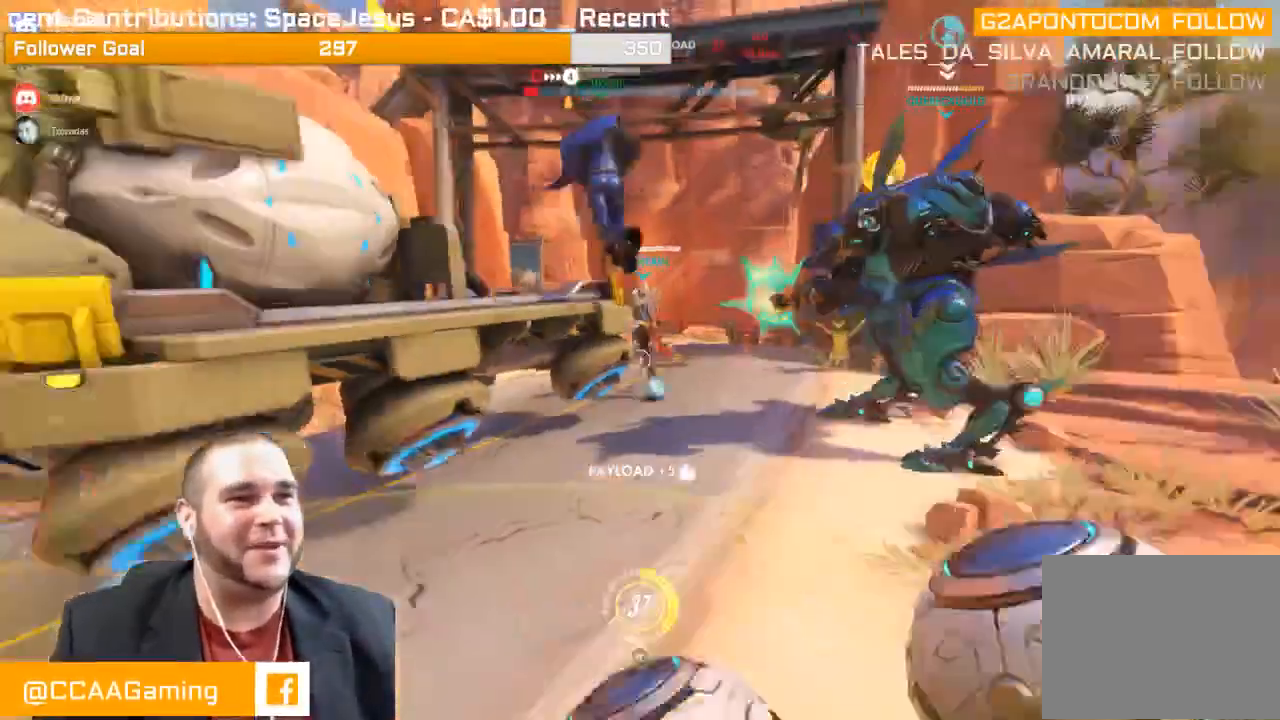
{"buttons": ["L1", "R1", "R2"], "left_stick": "up", "right_stick": "up", "events": [[67, "L1", "down"], [67, "right_stick", "center"], [183, "L1", "up"], [250, "L1", "down"], [250, "R1", "up"], [333, "R1", "down"], [333, "right_stick", "up-right"], [367, "L1", "up"], [417, "L1", "down"], [433, "right_stick", "up"]]}
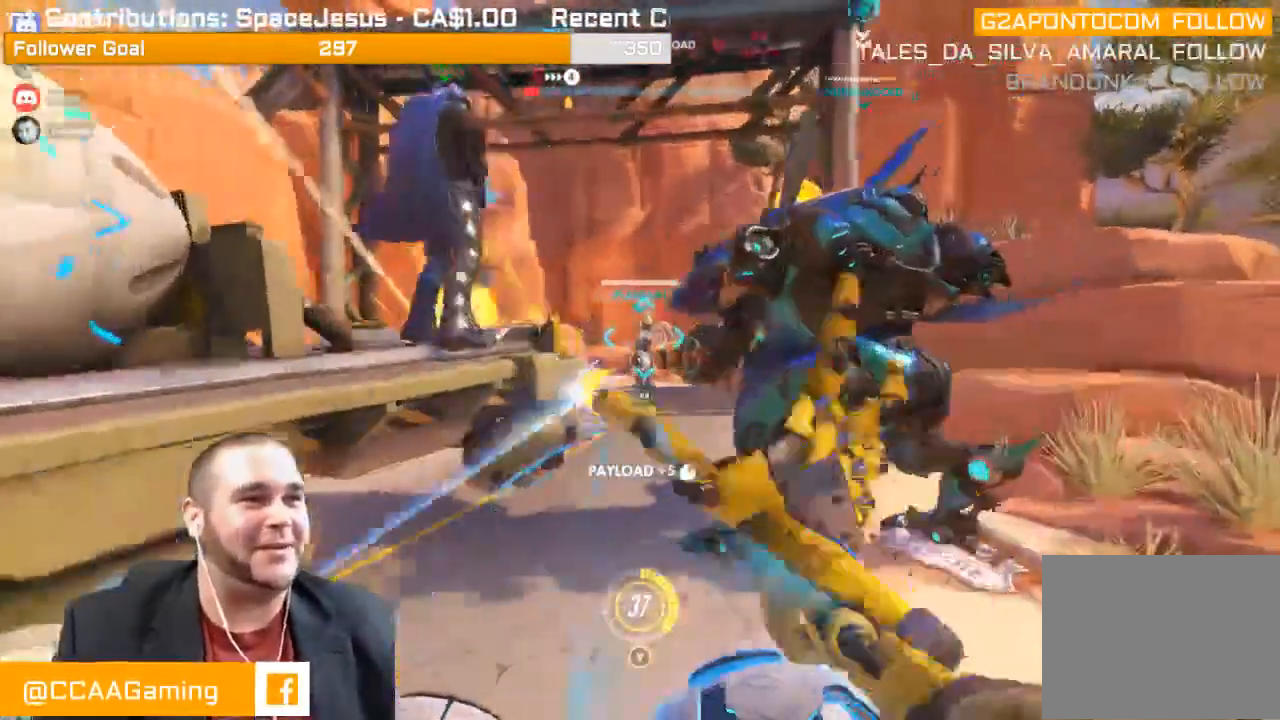
{"buttons": [], "left_stick": "down-left", "right_stick": "up", "events": [[17, "L1", "up"], [33, "R1", "up"], [100, "R2", "up"], [167, "R1", "down"], [283, "R1", "up"], [450, "left_stick", "down-left"]]}
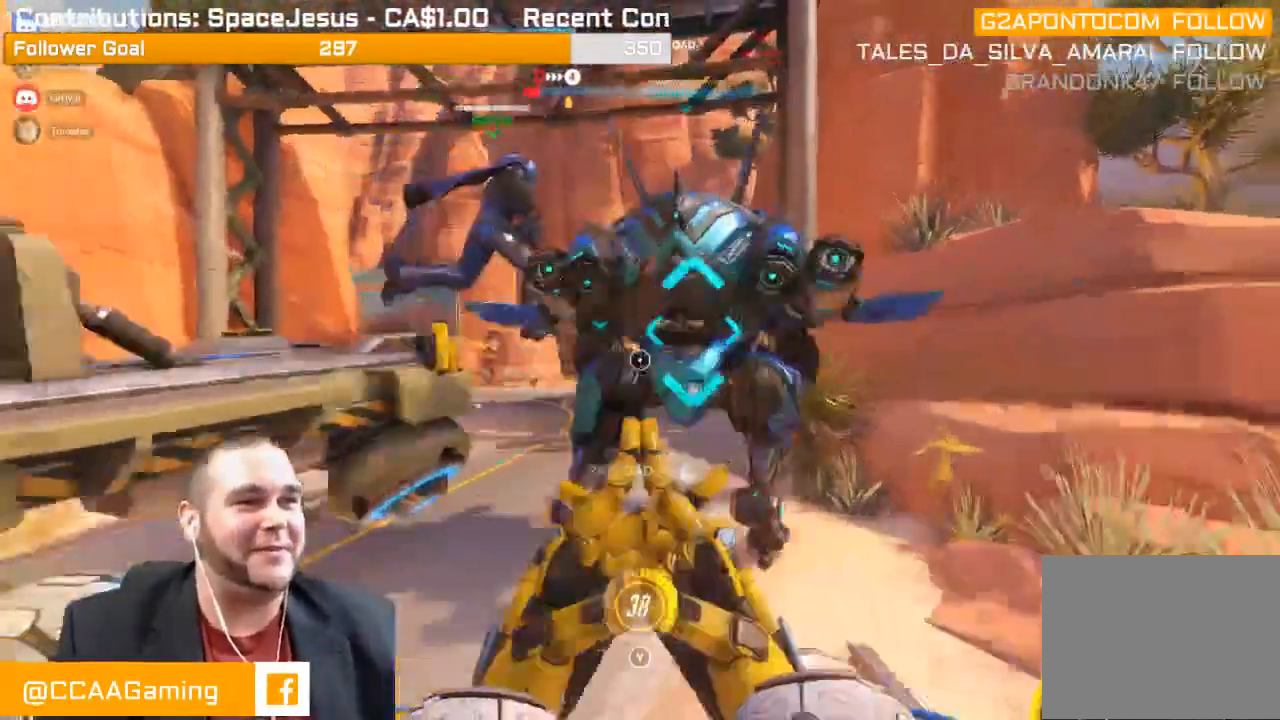
{"buttons": [], "left_stick": "down-left", "right_stick": "right", "events": [[217, "right_stick", "right"]]}
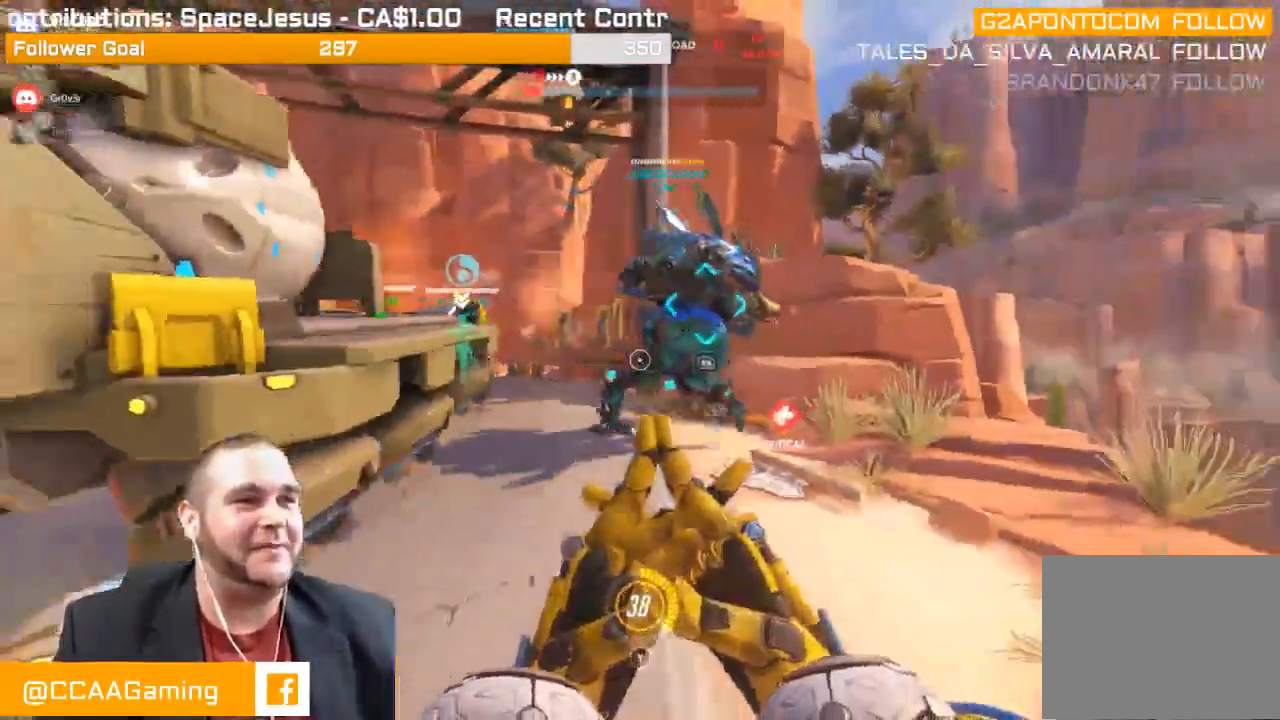
{"buttons": [], "left_stick": "up-right", "right_stick": "right", "events": [[317, "left_stick", "right"], [417, "left_stick", "up-right"]]}
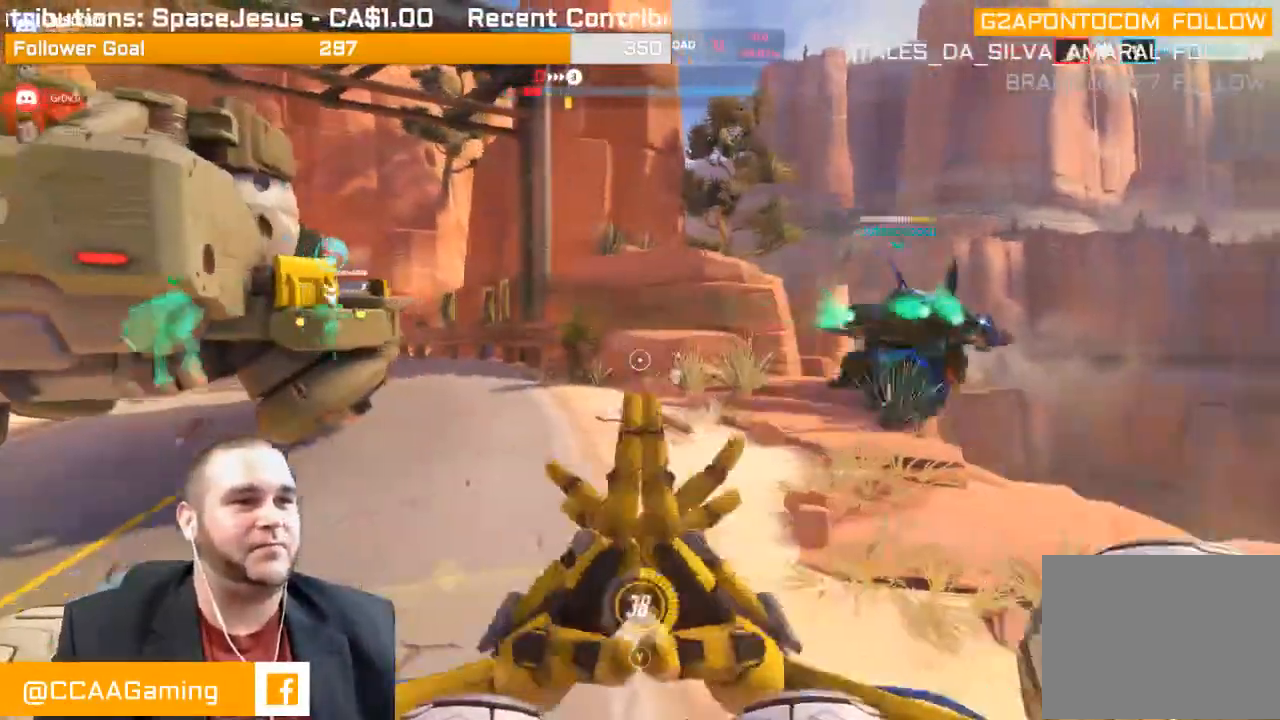
{"buttons": ["L2"], "left_stick": "up", "right_stick": "left", "events": [[167, "right_stick", "center"], [350, "L2", "down"], [433, "right_stick", "left"], [500, "left_stick", "up"]]}